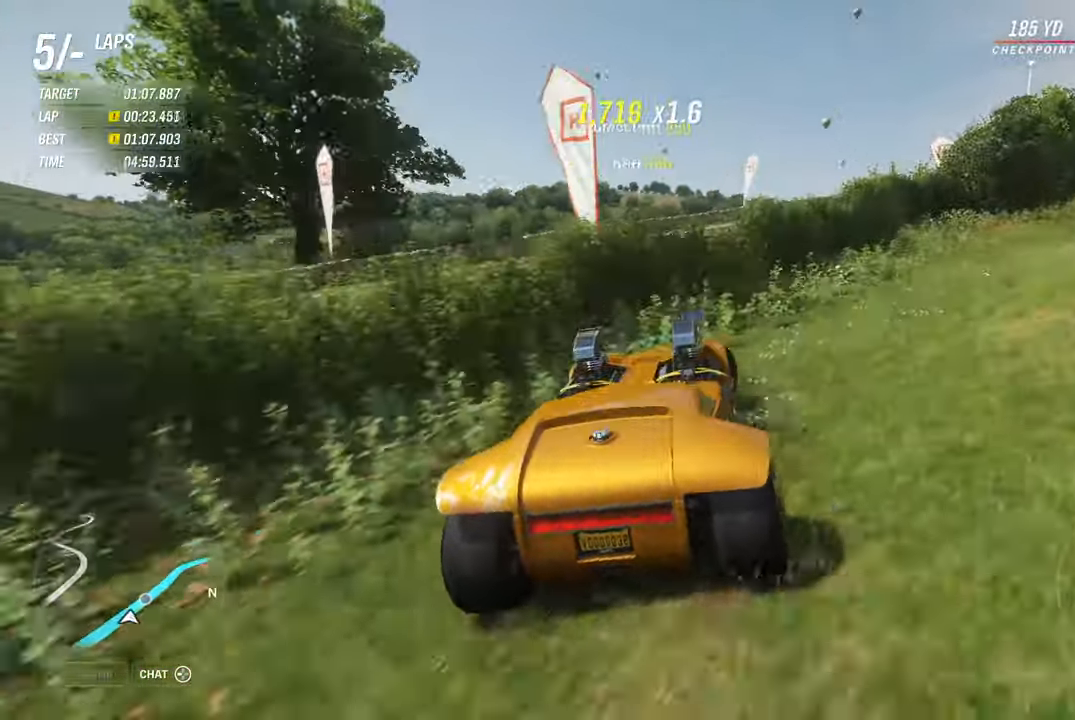
Gameplay with a controller (Xbox layout); each line is a JSON object with the inputs held at the frame after it. "events" lists button and stick changes between this image and that frame as [ms after this image, input, new state], when the widget could be followed in between. Not read: R3.
{"buttons": ["R2"], "left_stick": "left", "right_stick": "center", "events": [[33, "X", "up"], [133, "left_stick", "center"], [400, "left_stick", "left"]]}
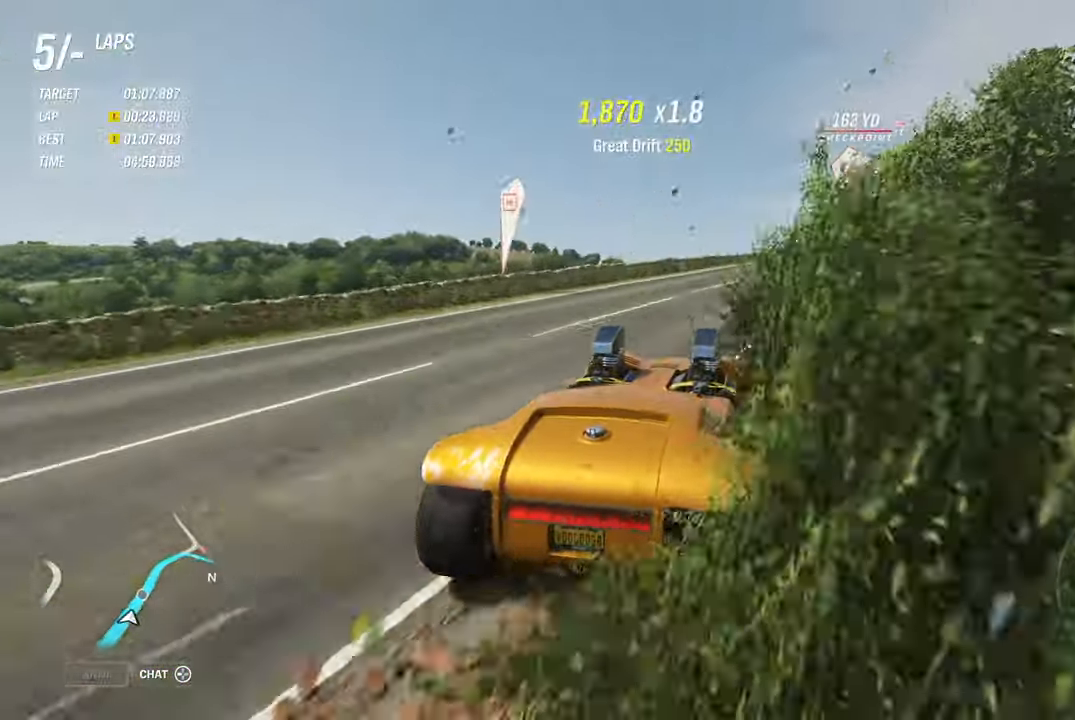
{"buttons": ["R2"], "left_stick": "right", "right_stick": "center", "events": [[233, "left_stick", "right"]]}
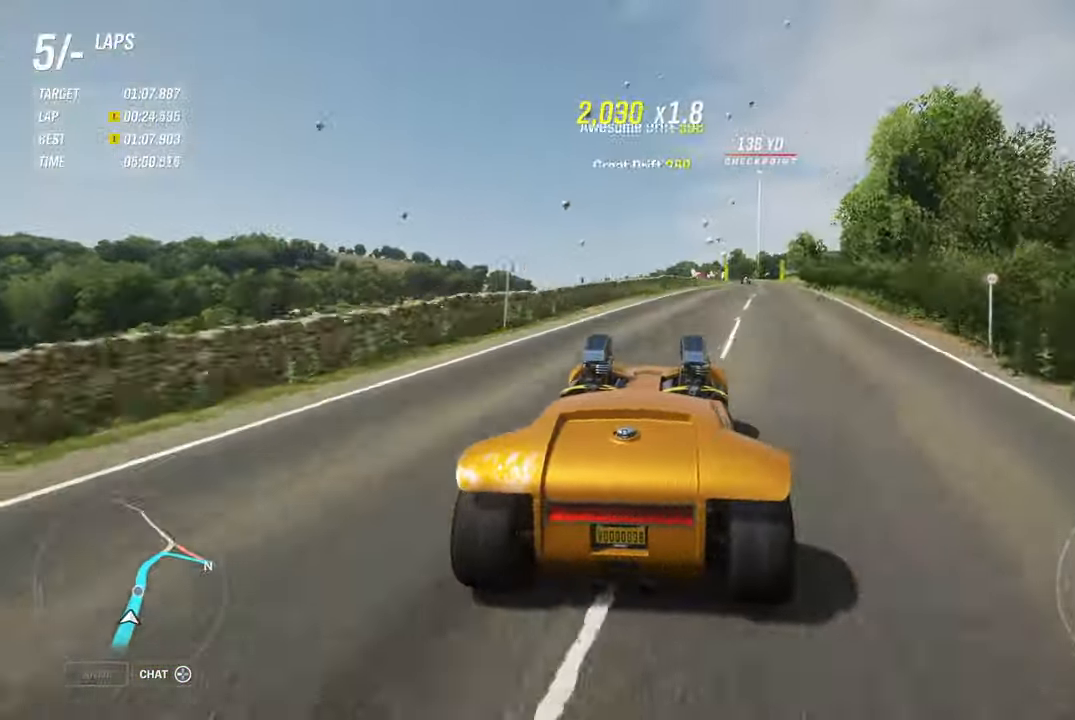
{"buttons": ["A", "R2"], "left_stick": "center", "right_stick": "center", "events": [[433, "left_stick", "center"], [467, "A", "down"]]}
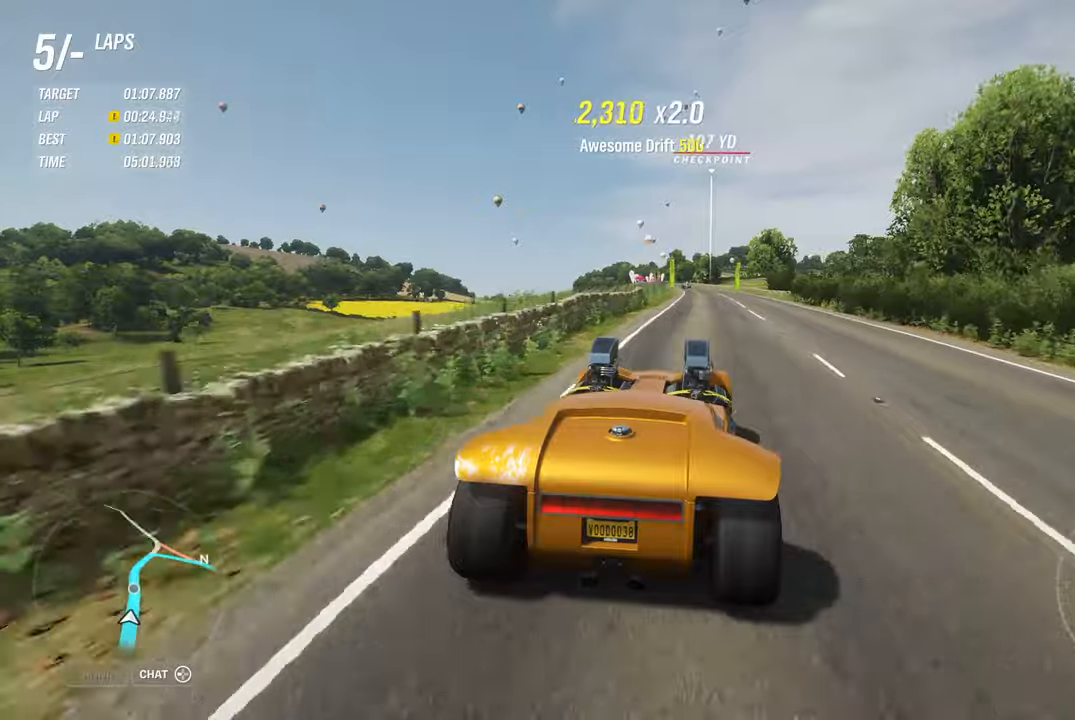
{"buttons": ["R2"], "left_stick": "center", "right_stick": "center", "events": [[67, "A", "up"]]}
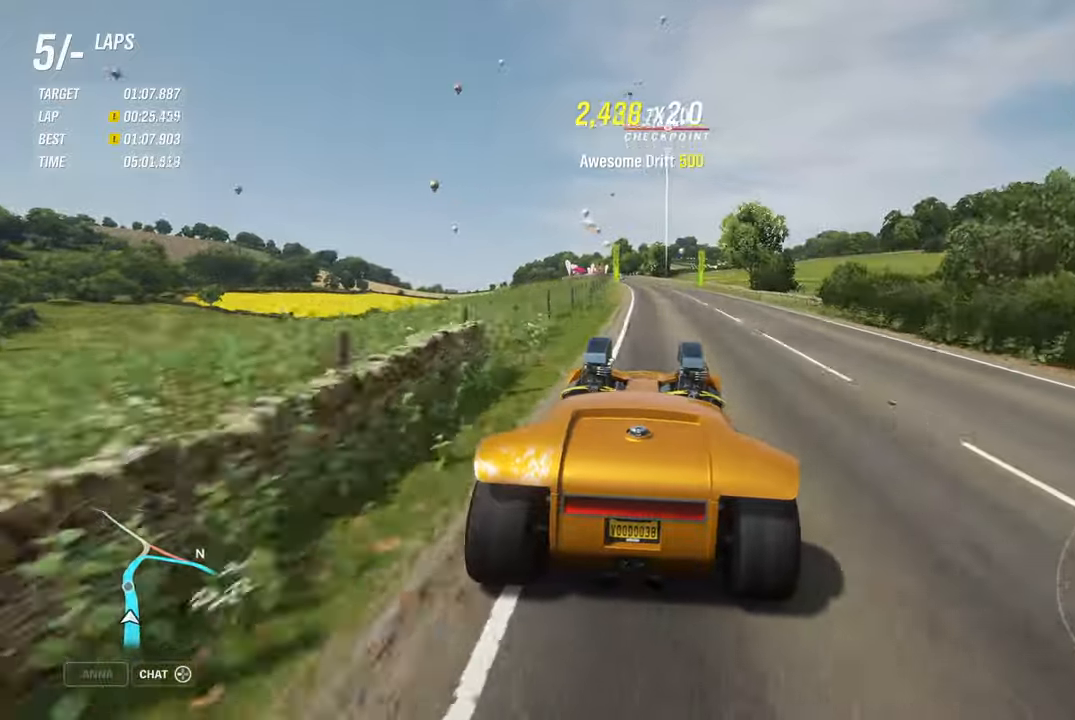
{"buttons": ["R2"], "left_stick": "left", "right_stick": "center", "events": [[450, "left_stick", "left"]]}
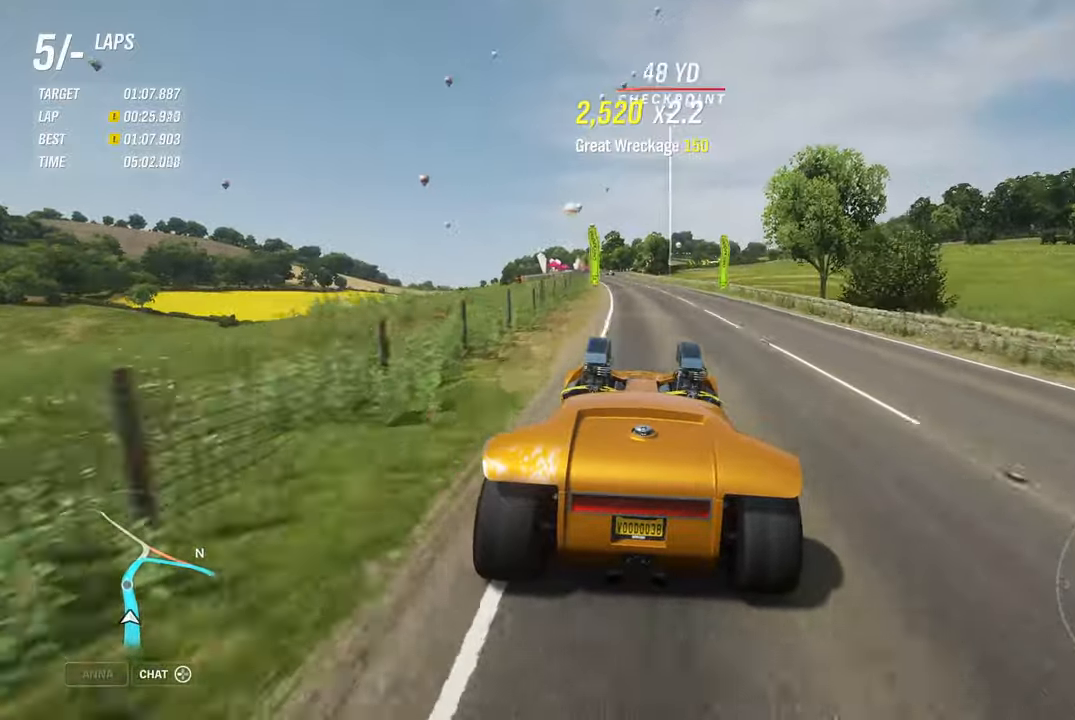
{"buttons": ["R2"], "left_stick": "left", "right_stick": "center", "events": [[200, "left_stick", "center"], [417, "left_stick", "left"]]}
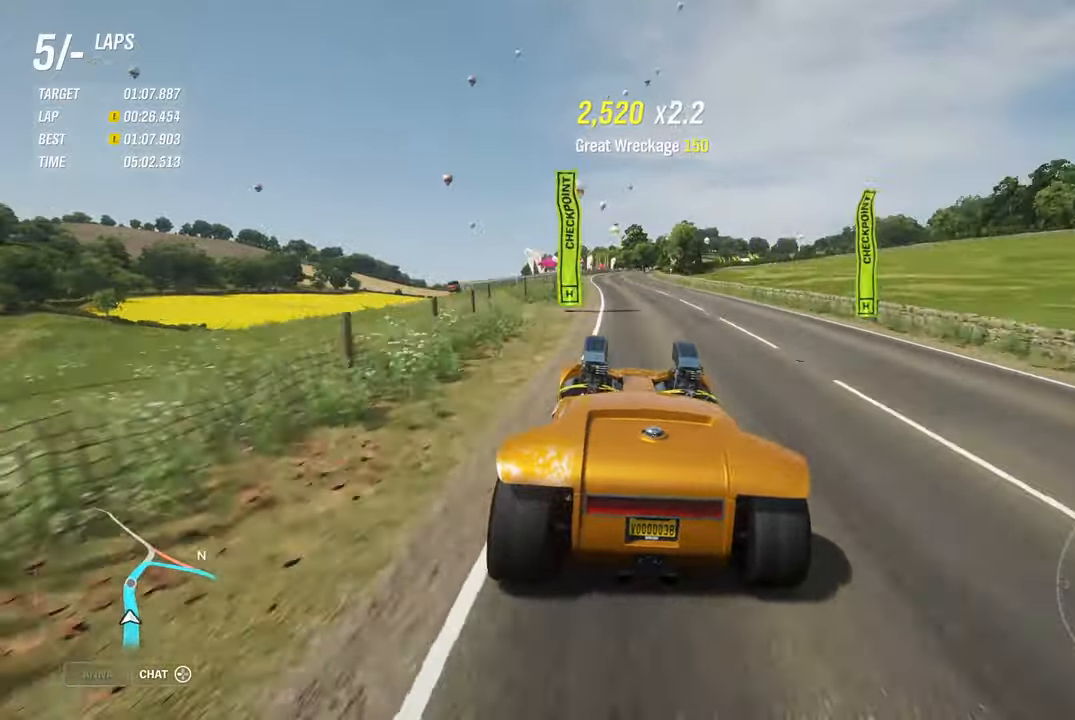
{"buttons": ["R2"], "left_stick": "center", "right_stick": "center", "events": [[117, "left_stick", "center"]]}
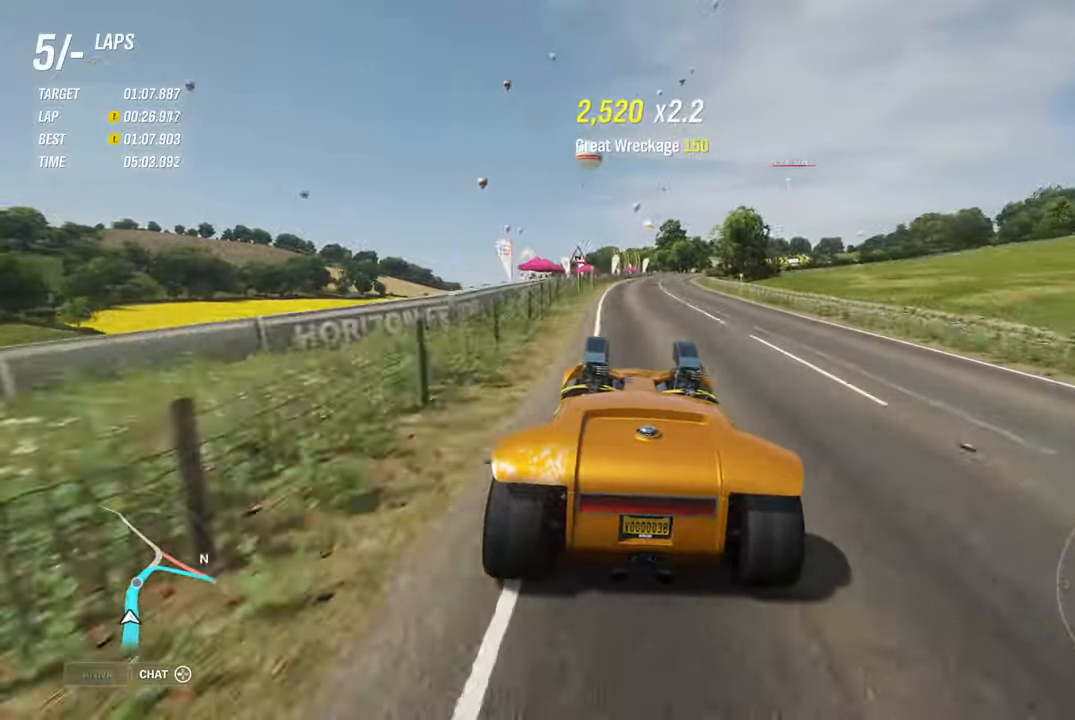
{"buttons": ["R2"], "left_stick": "right", "right_stick": "center", "events": [[434, "left_stick", "right"]]}
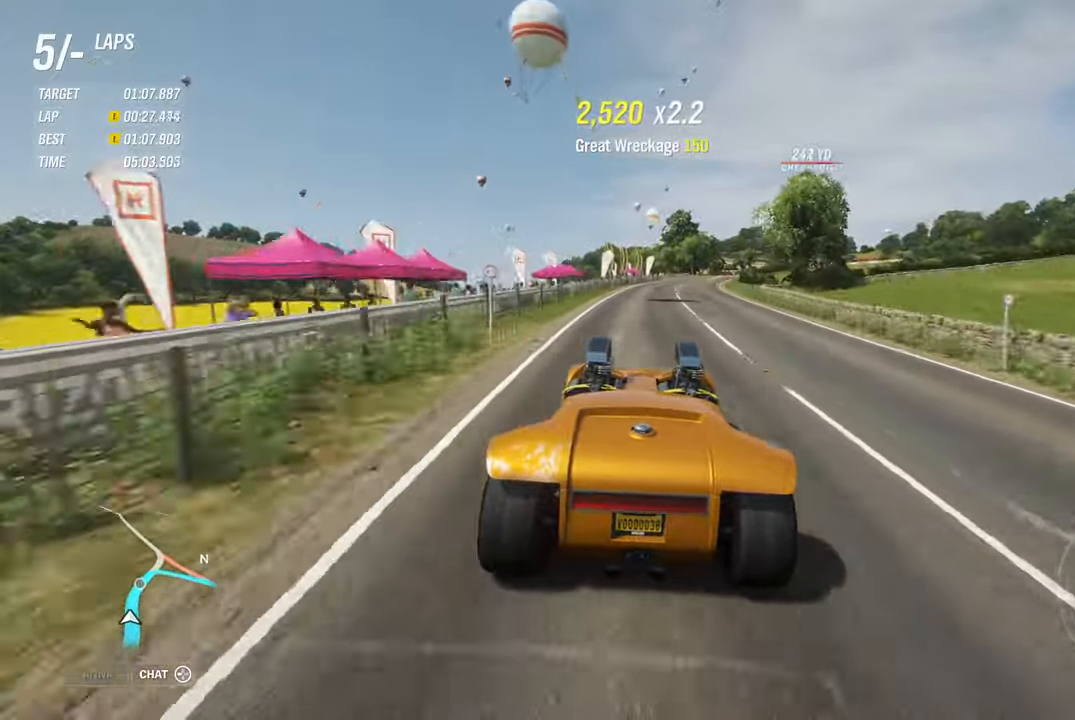
{"buttons": ["R2"], "left_stick": "right", "right_stick": "center", "events": [[134, "left_stick", "center"], [234, "left_stick", "right"]]}
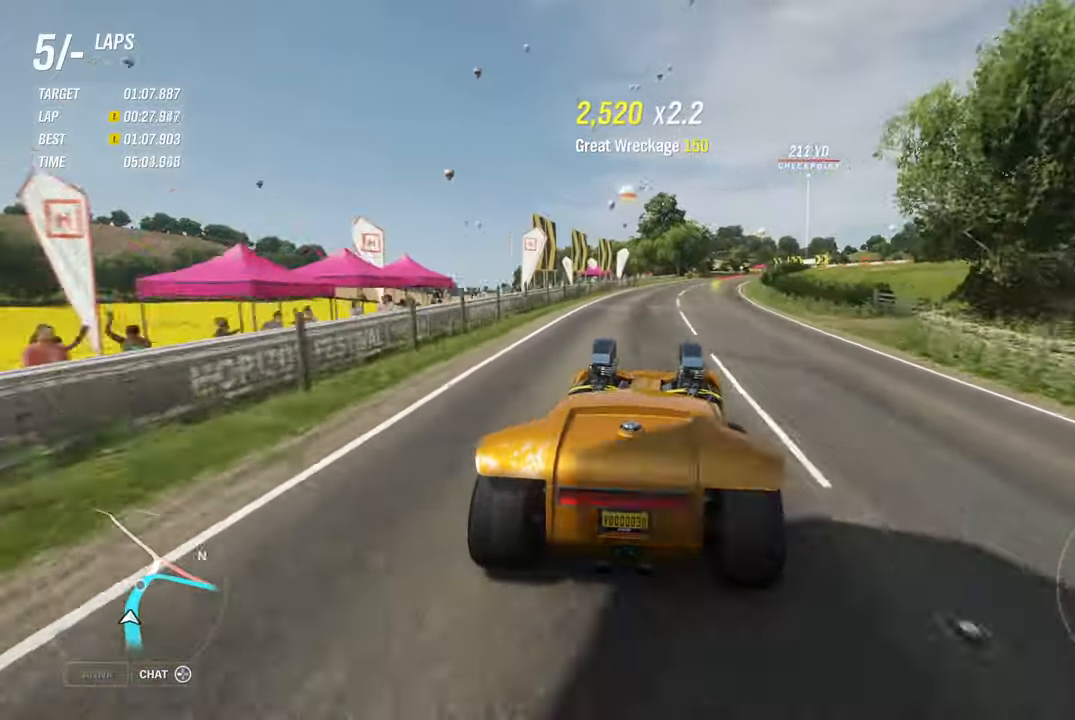
{"buttons": ["R2"], "left_stick": "right", "right_stick": "center", "events": [[267, "left_stick", "center"], [434, "left_stick", "right"]]}
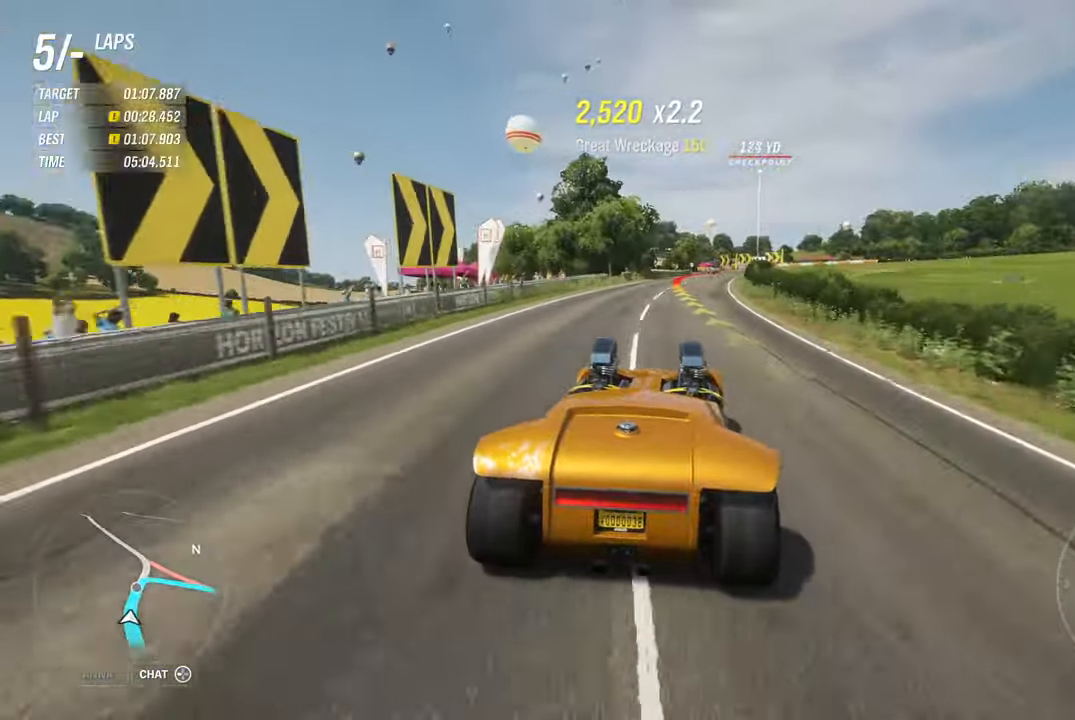
{"buttons": ["L2"], "left_stick": "right", "right_stick": "center", "events": [[250, "left_stick", "center"], [300, "R2", "up"], [317, "L2", "down"], [367, "left_stick", "right"]]}
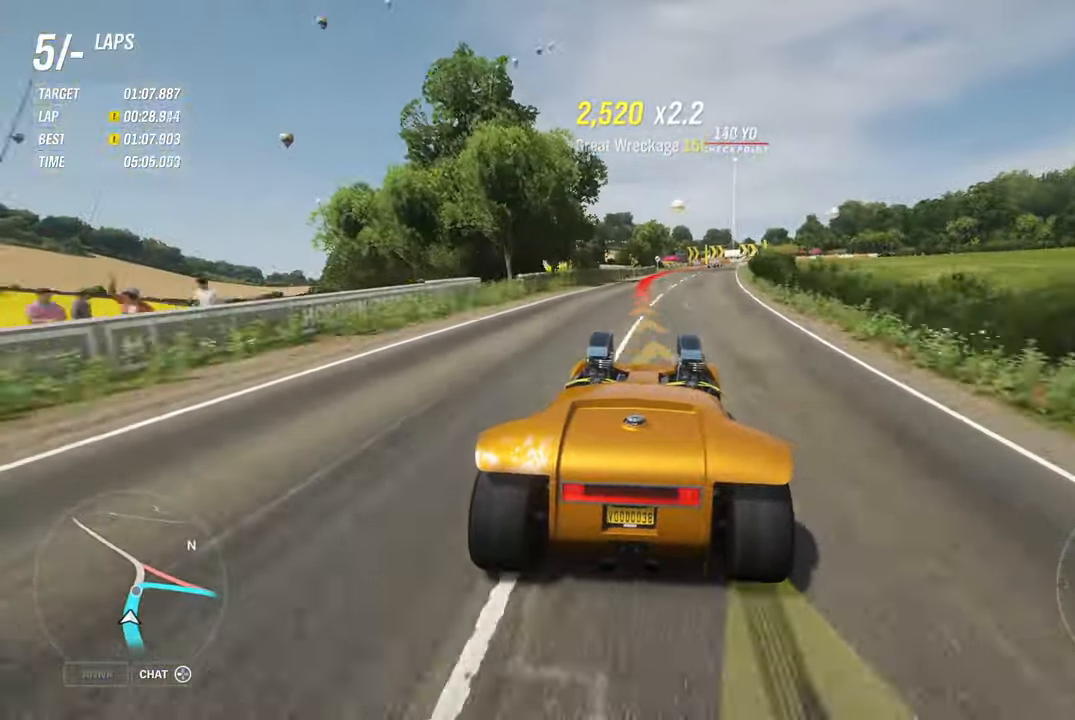
{"buttons": ["L2"], "left_stick": "right", "right_stick": "center", "events": [[34, "left_stick", "center"], [84, "X", "down"], [184, "X", "up"], [300, "left_stick", "right"]]}
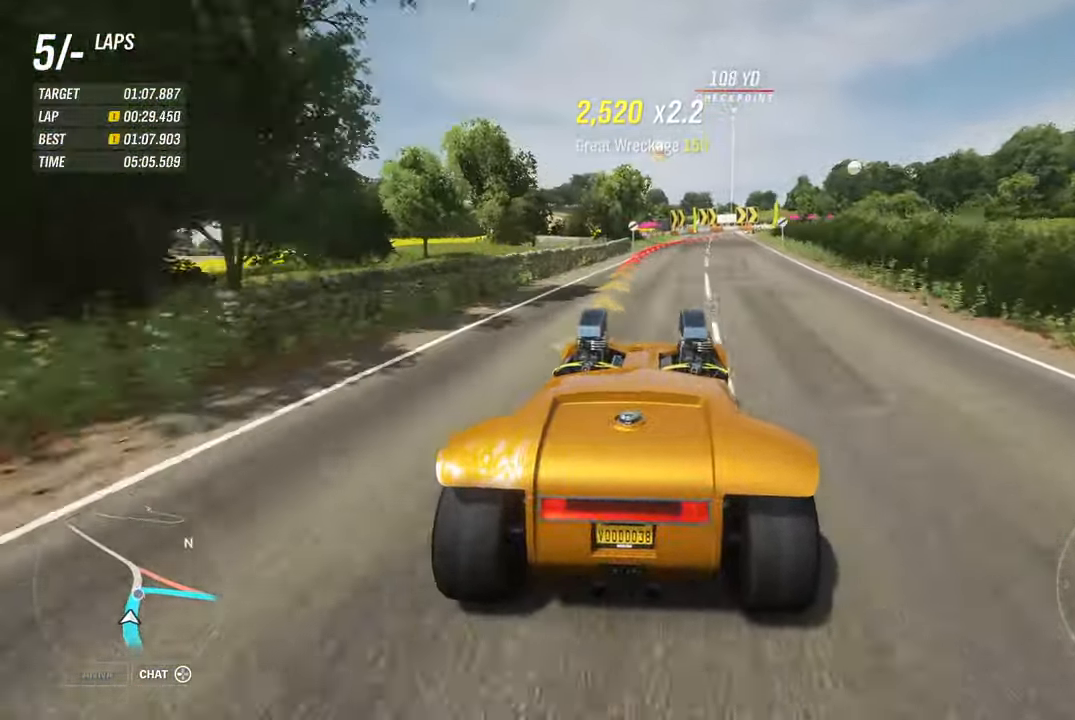
{"buttons": ["B", "L2"], "left_stick": "center", "right_stick": "center", "events": [[250, "B", "down"], [350, "B", "up"], [384, "left_stick", "center"], [500, "B", "down"]]}
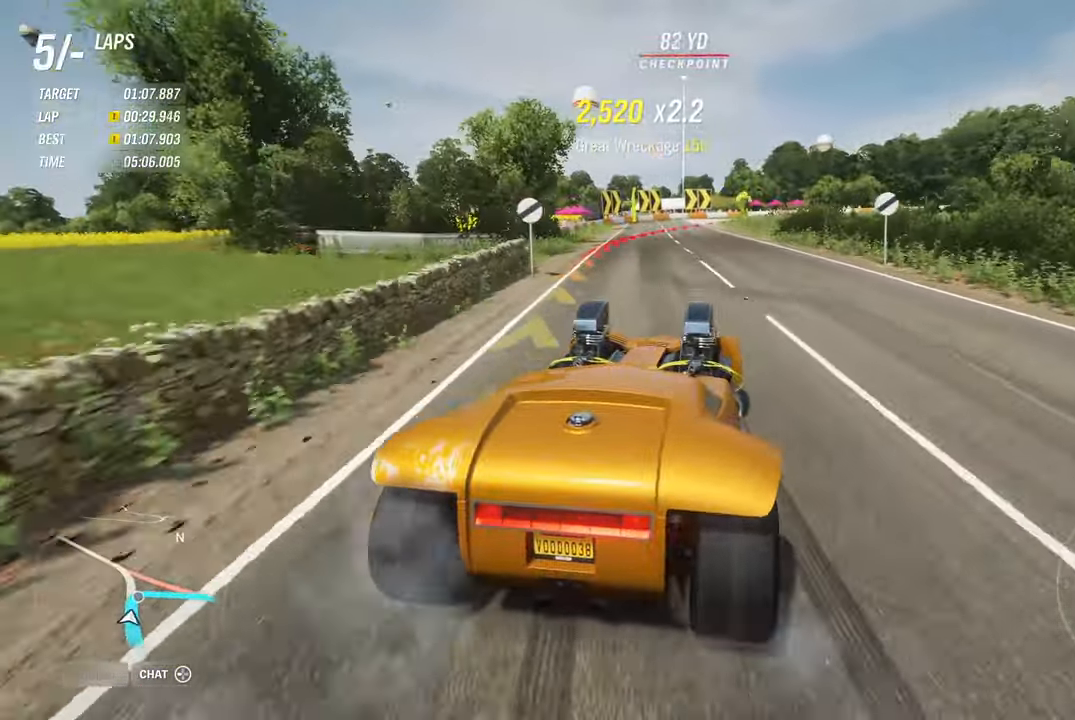
{"buttons": [], "left_stick": "center", "right_stick": "center", "events": [[33, "left_stick", "left"], [100, "B", "up"], [133, "L2", "up"], [233, "R2", "down"], [250, "left_stick", "center"], [500, "R2", "up"]]}
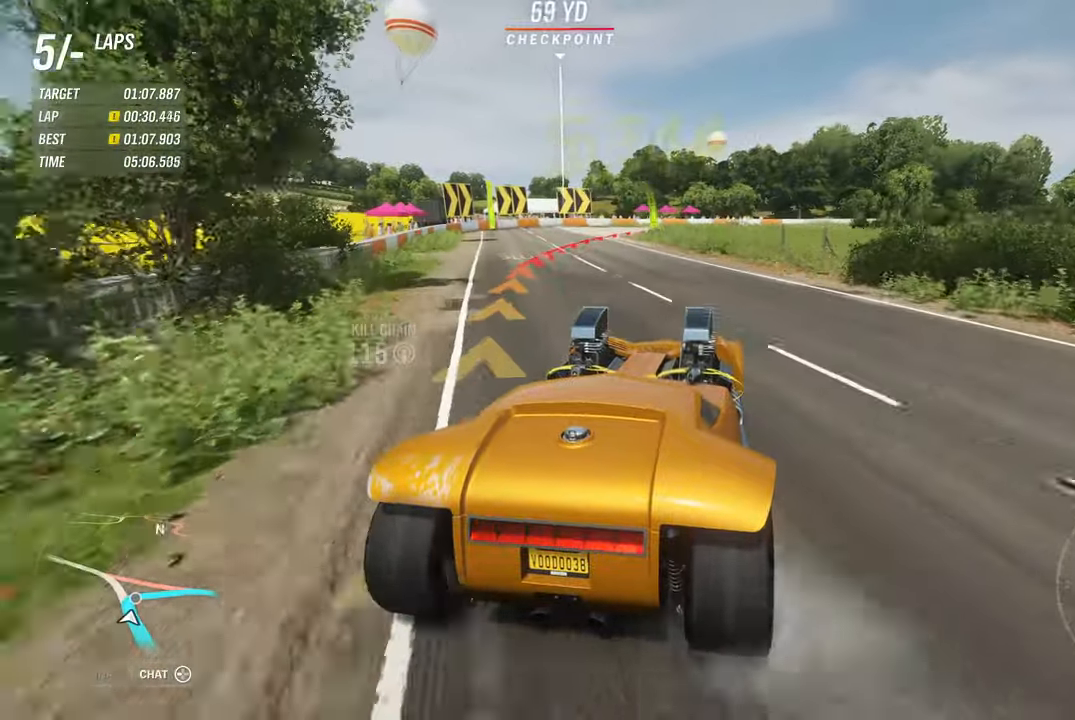
{"buttons": ["B", "L2"], "left_stick": "right", "right_stick": "center", "events": [[16, "L2", "down"], [16, "left_stick", "right"], [350, "B", "down"]]}
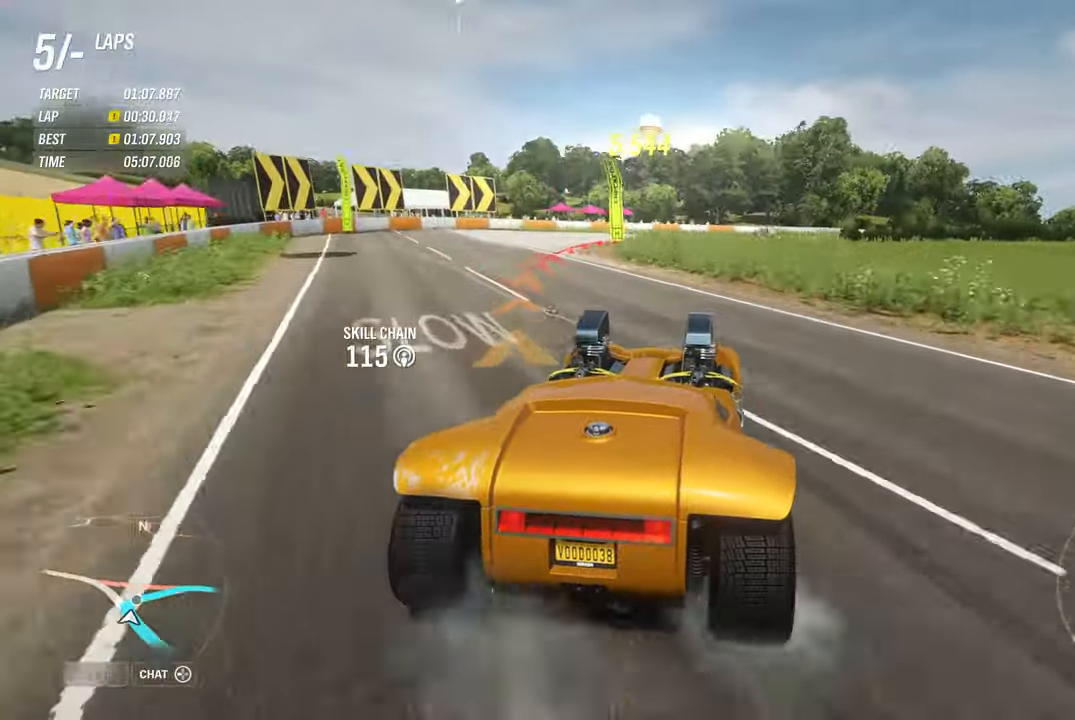
{"buttons": ["R2"], "left_stick": "right", "right_stick": "center", "events": [[83, "B", "up"], [100, "L2", "up"], [200, "X", "down"], [333, "X", "up"], [350, "R2", "down"]]}
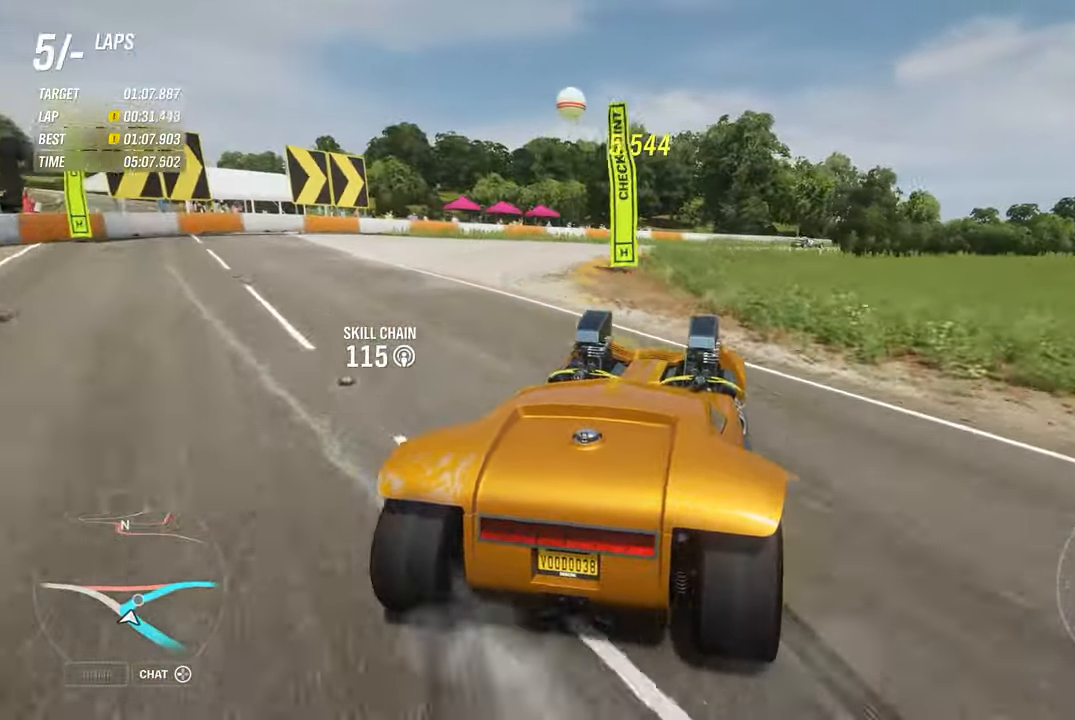
{"buttons": ["B"], "left_stick": "right", "right_stick": "center", "events": [[283, "R2", "up"], [433, "B", "down"]]}
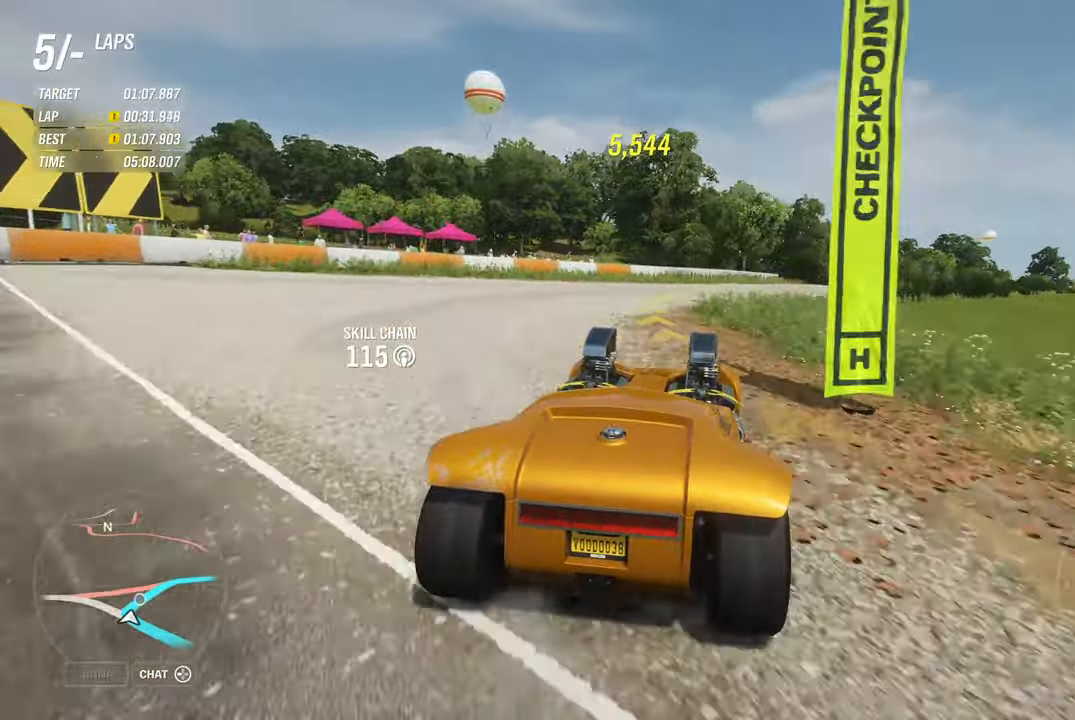
{"buttons": [], "left_stick": "right", "right_stick": "center", "events": [[50, "B", "up"]]}
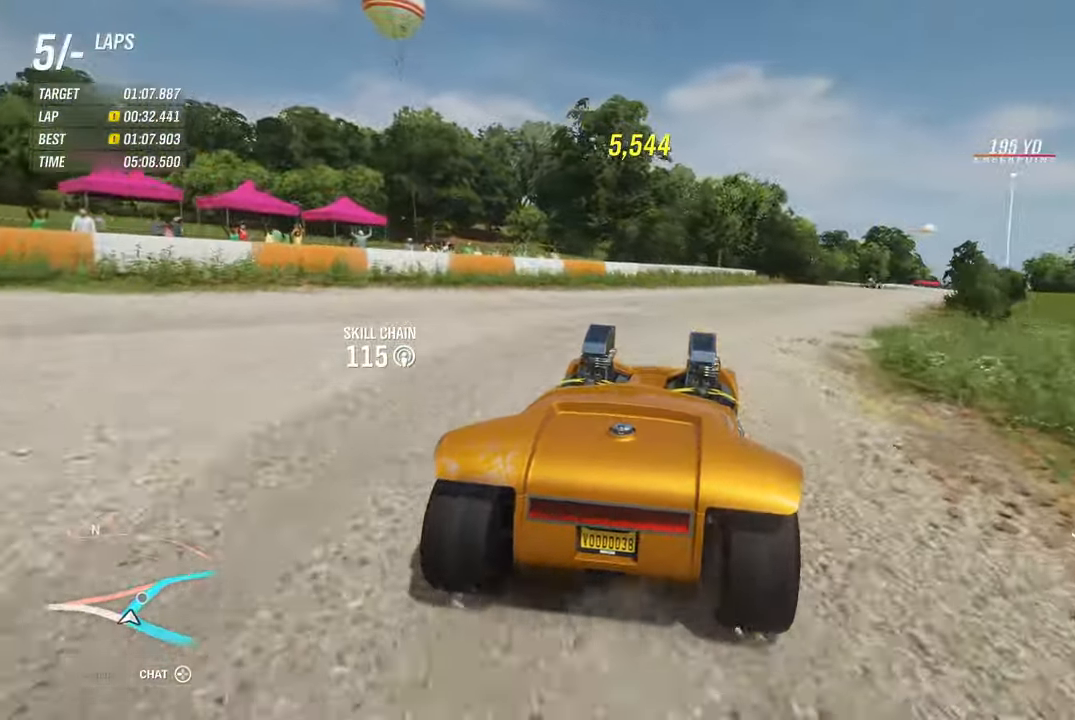
{"buttons": ["R2"], "left_stick": "right", "right_stick": "center", "events": [[33, "B", "down"], [316, "B", "up"], [316, "R2", "down"]]}
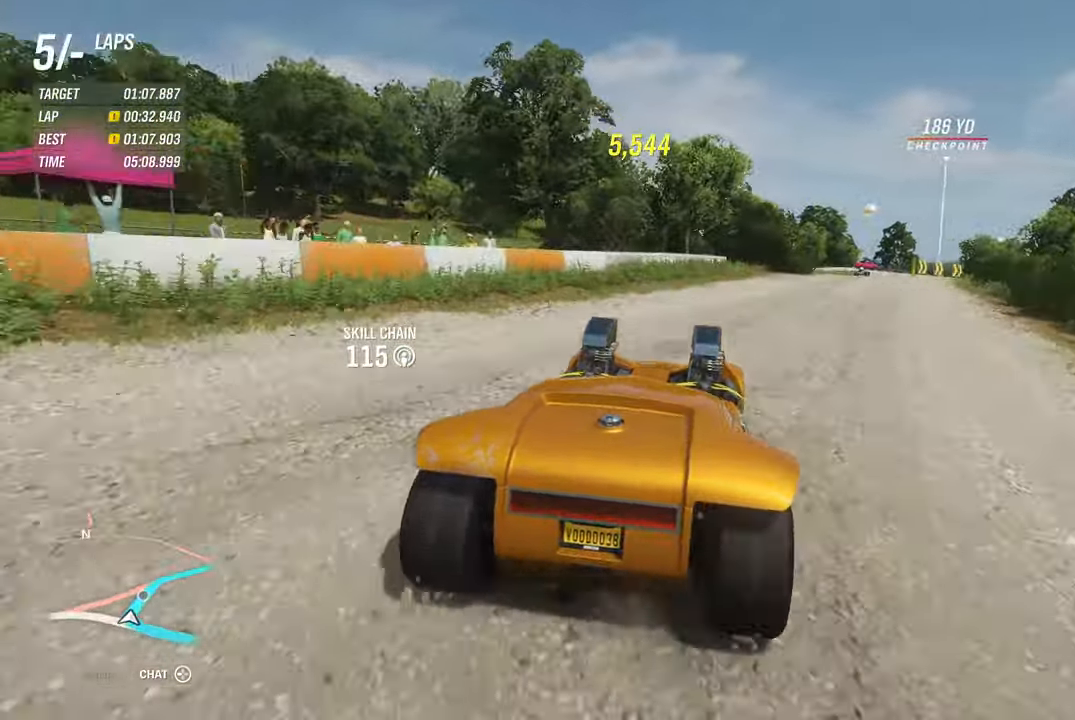
{"buttons": ["R2"], "left_stick": "center", "right_stick": "center", "events": [[50, "left_stick", "up"], [116, "left_stick", "center"], [300, "left_stick", "left"], [450, "left_stick", "center"]]}
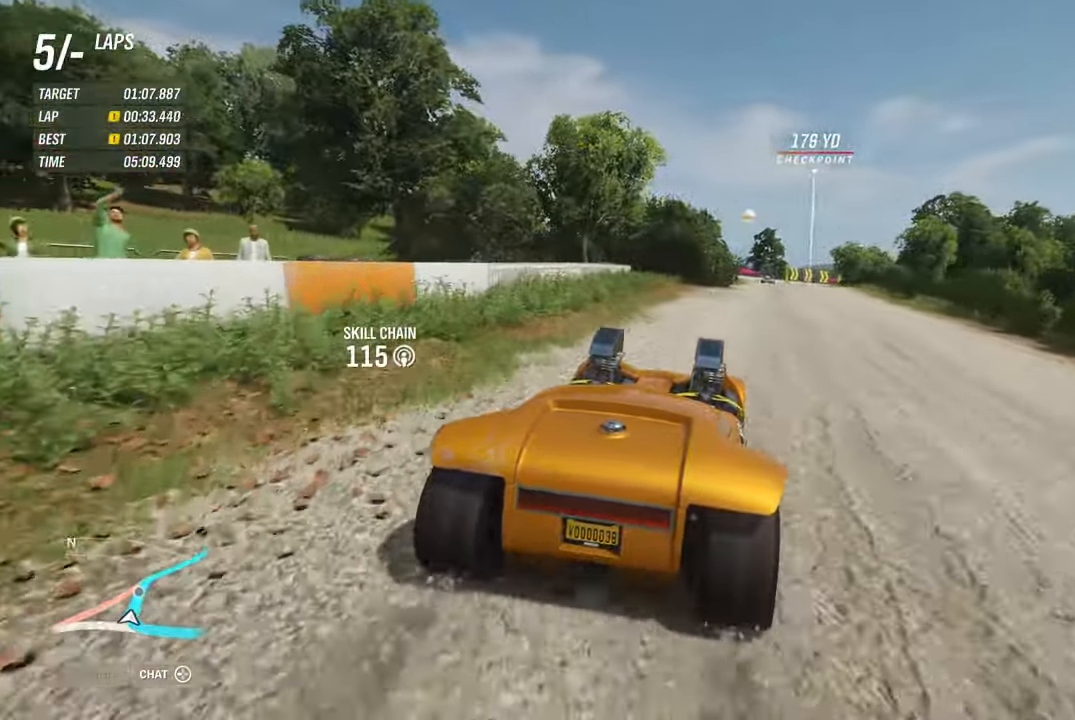
{"buttons": ["R2"], "left_stick": "center", "right_stick": "center", "events": [[316, "left_stick", "left"], [416, "left_stick", "center"]]}
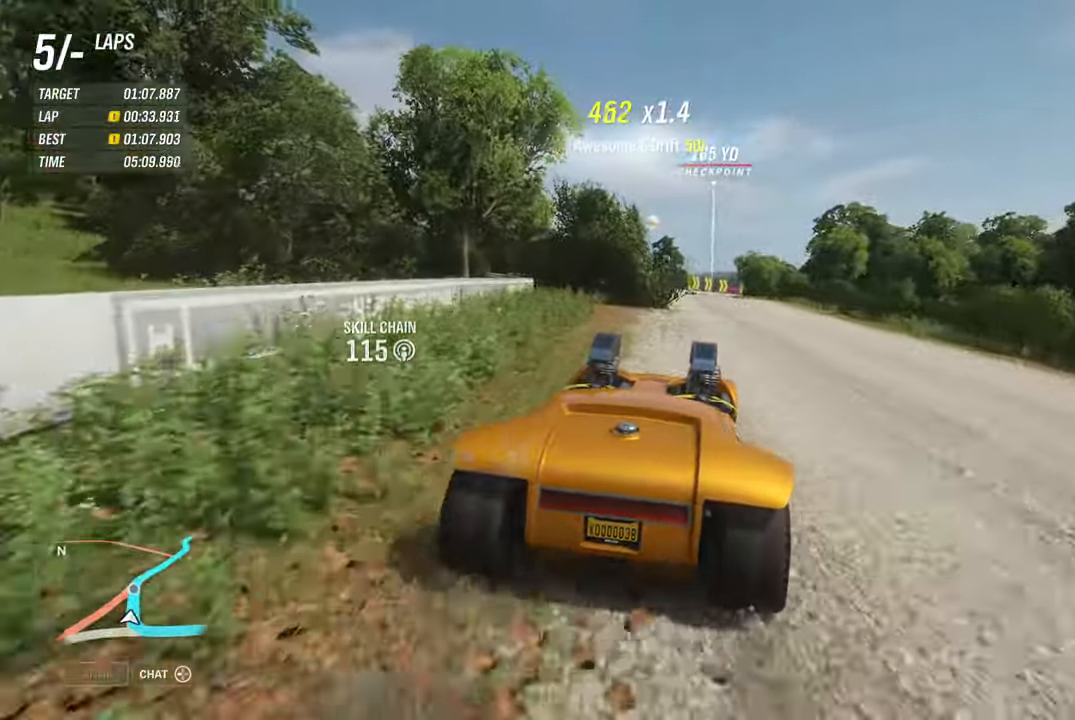
{"buttons": ["R2"], "left_stick": "left", "right_stick": "center", "events": [[333, "left_stick", "left"]]}
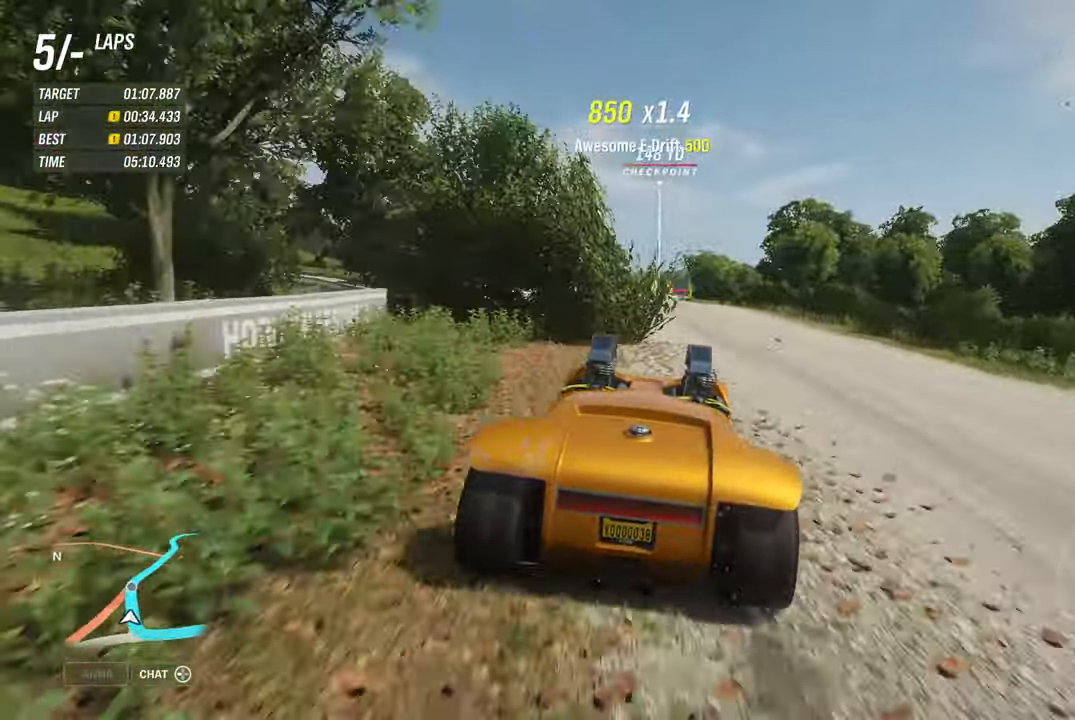
{"buttons": ["R2"], "left_stick": "center", "right_stick": "center", "events": [[33, "left_stick", "center"]]}
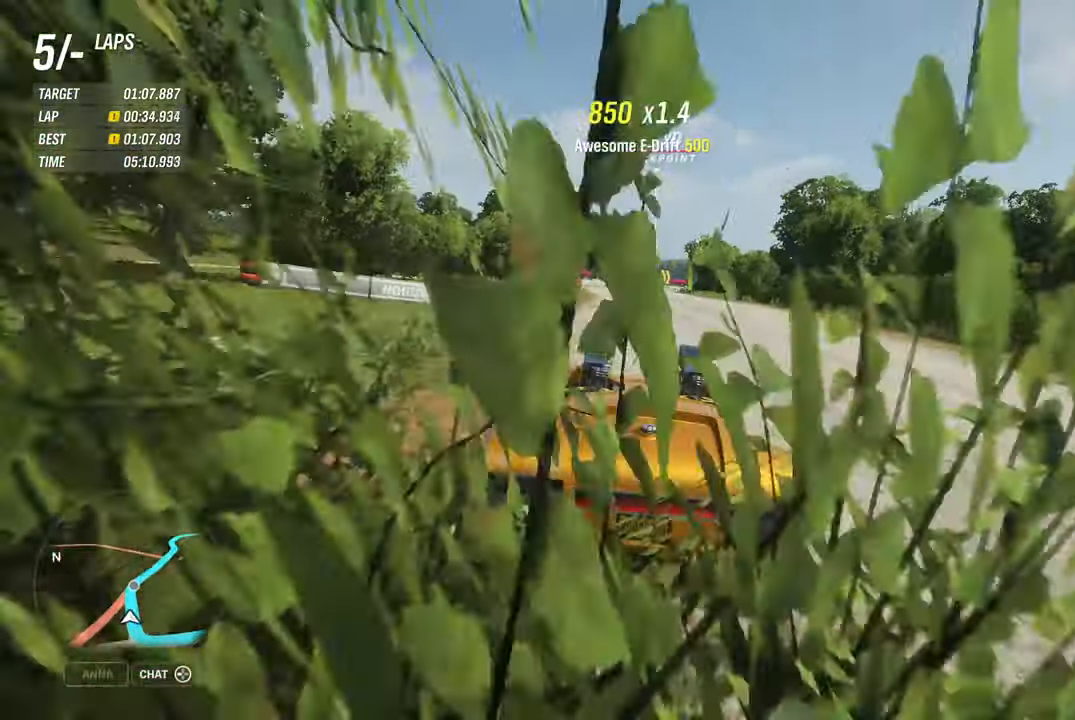
{"buttons": ["R2"], "left_stick": "center", "right_stick": "center", "events": [[183, "left_stick", "left"], [350, "left_stick", "center"]]}
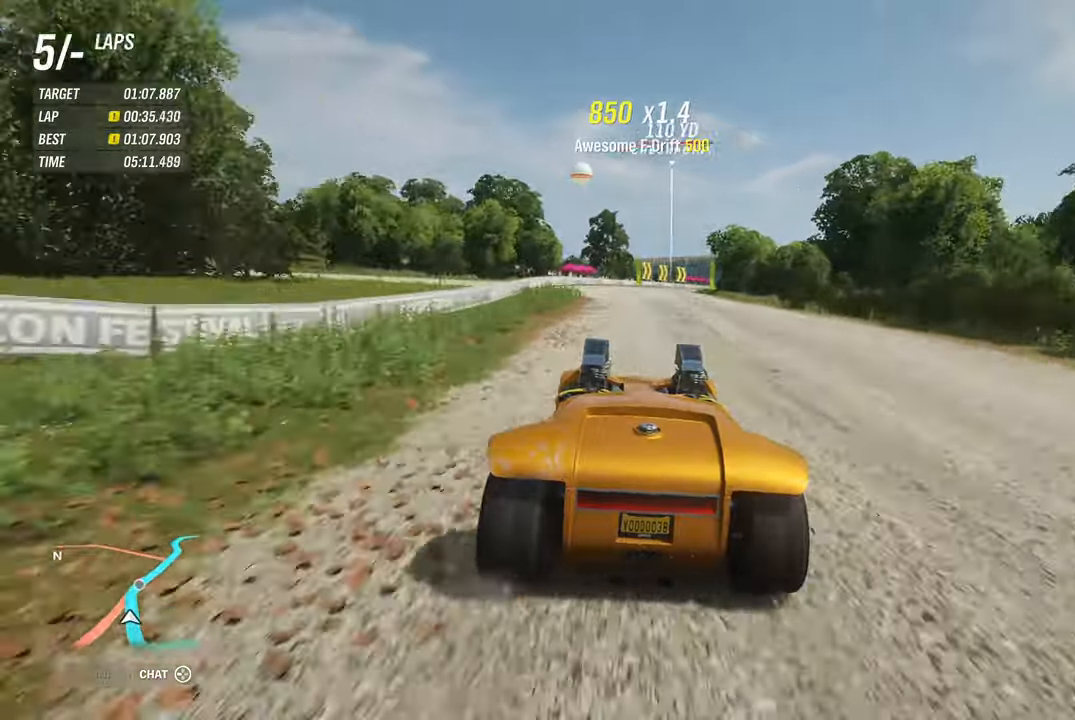
{"buttons": ["R2"], "left_stick": "right", "right_stick": "center", "events": [[300, "left_stick", "right"]]}
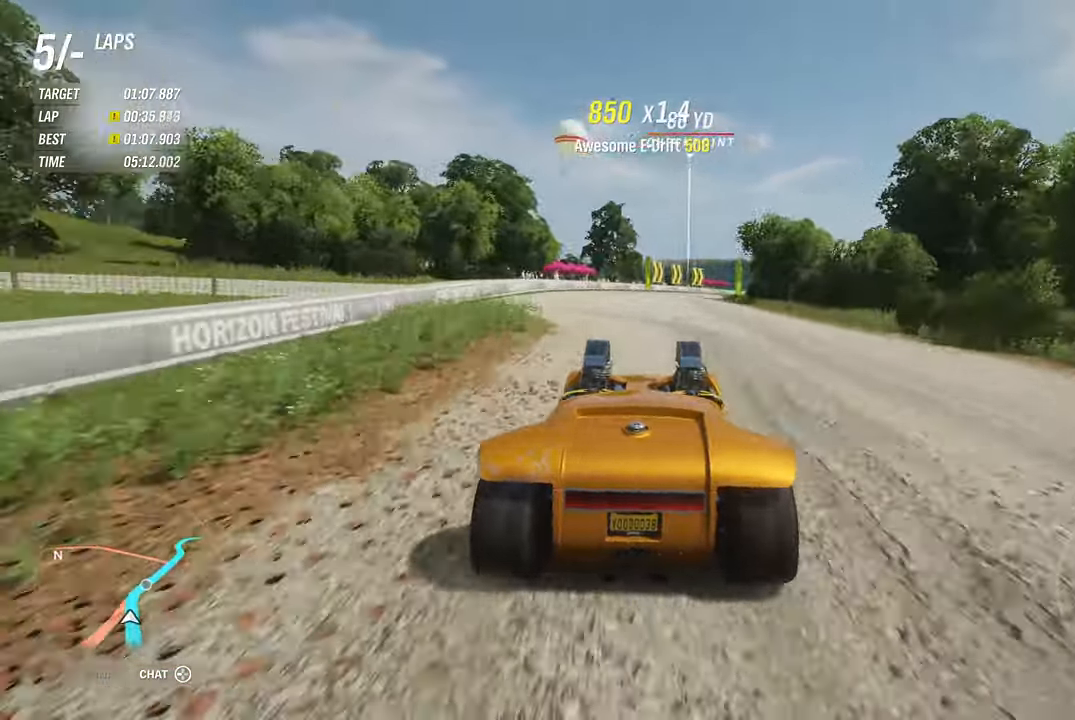
{"buttons": ["R2"], "left_stick": "right", "right_stick": "center", "events": [[17, "left_stick", "center"], [50, "A", "down"], [183, "A", "up"], [250, "left_stick", "right"]]}
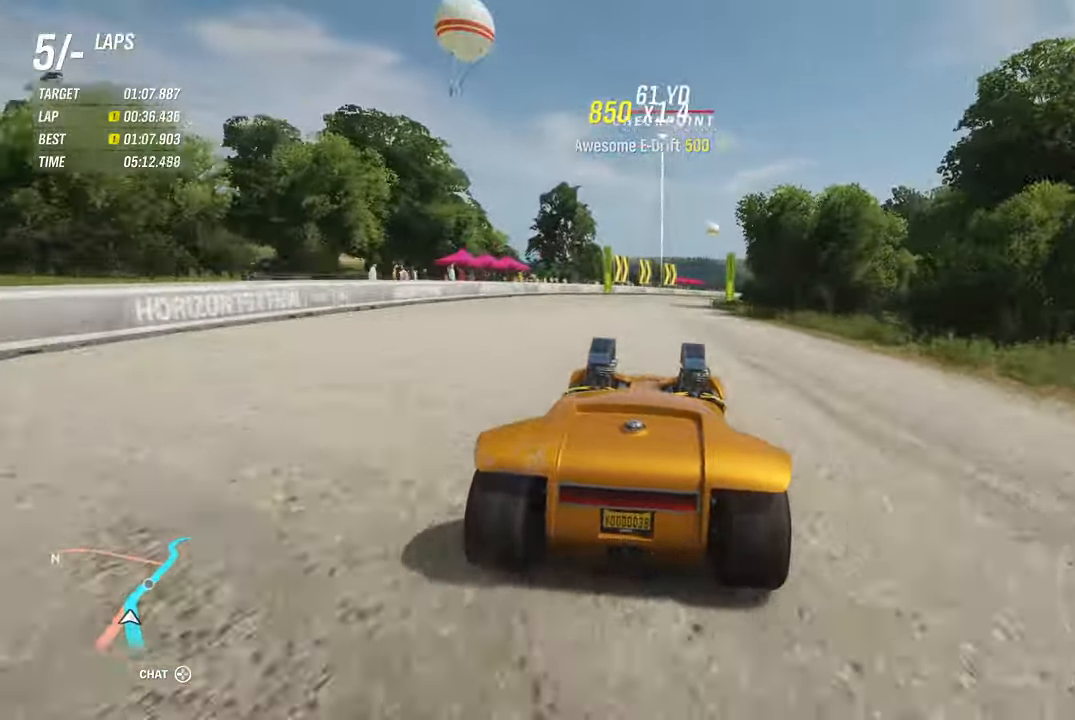
{"buttons": ["R2"], "left_stick": "right", "right_stick": "center", "events": [[367, "left_stick", "left"], [500, "left_stick", "right"]]}
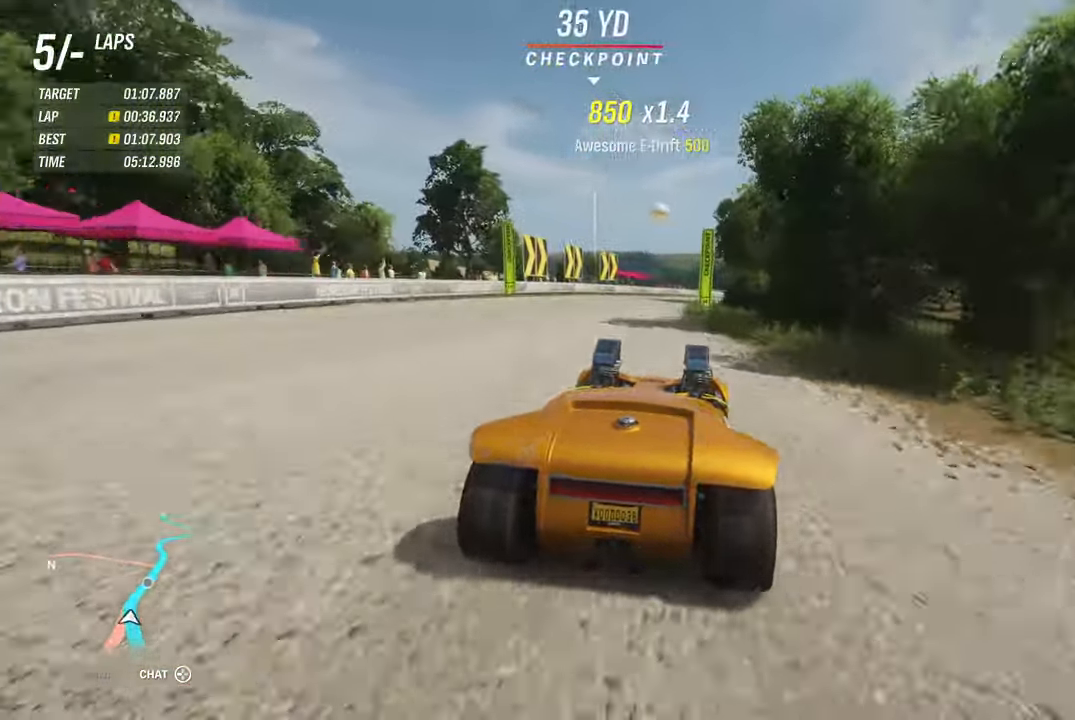
{"buttons": ["R2"], "left_stick": "right", "right_stick": "center", "events": []}
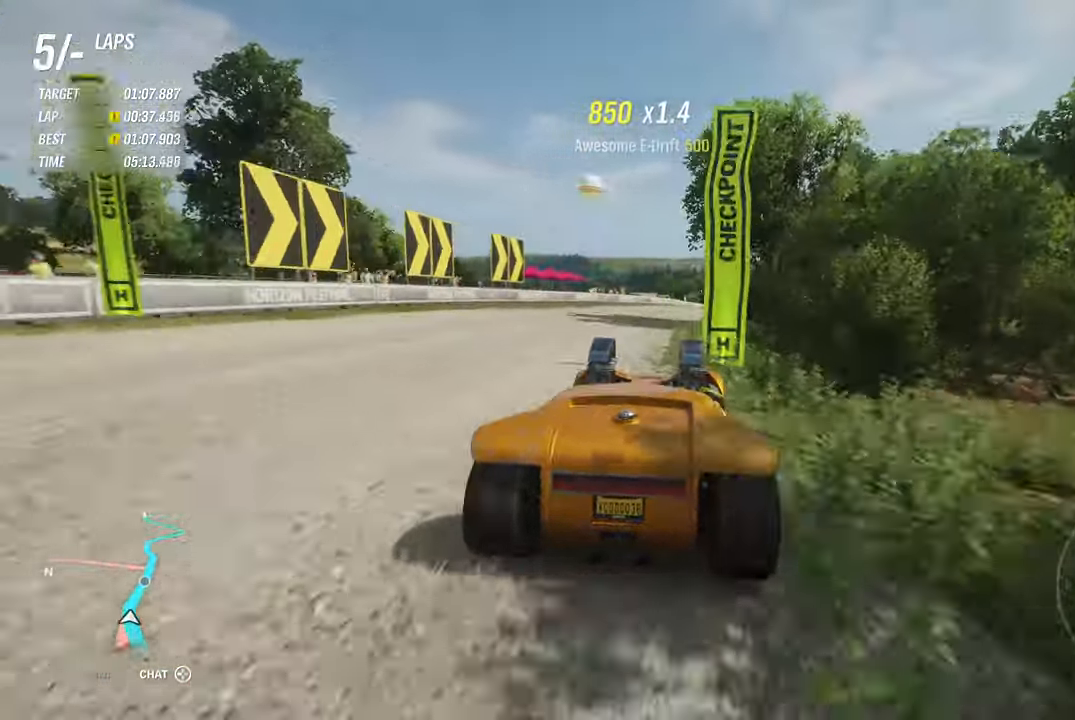
{"buttons": ["R2"], "left_stick": "right", "right_stick": "center", "events": [[350, "A", "down"], [450, "A", "up"]]}
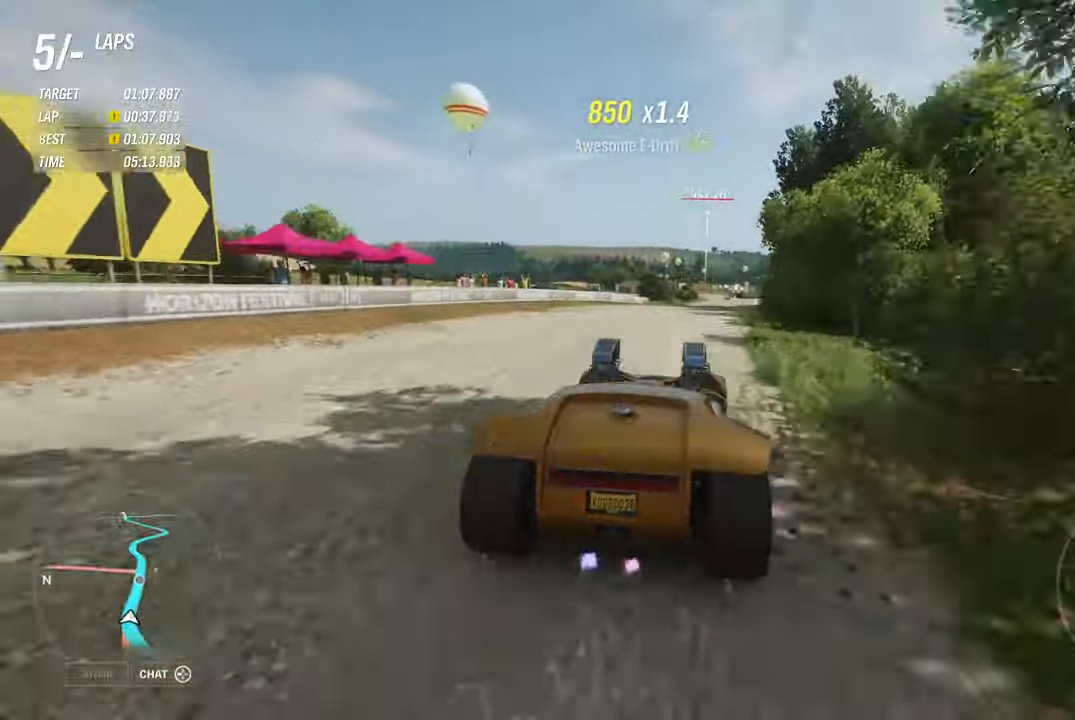
{"buttons": ["R2"], "left_stick": "center", "right_stick": "center", "events": [[350, "left_stick", "center"]]}